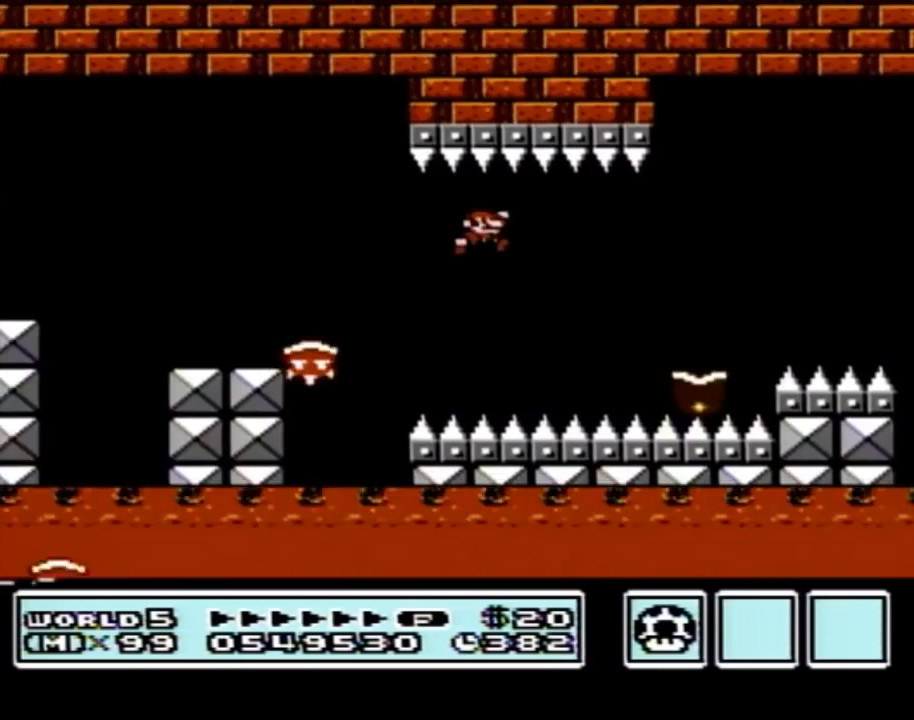
Gameplay with a controller (Nintendo layout); each line is a JSON object with the inputs held at the frame after it. "events" lists button and stick changes between this image and that frame as [ms after this image, input, new state], when the widget could be followed in between. Not read: L3 R3.
{"buttons": ["A", "B", "DPAD_RIGHT"], "events": [[200, "A", "down"]]}
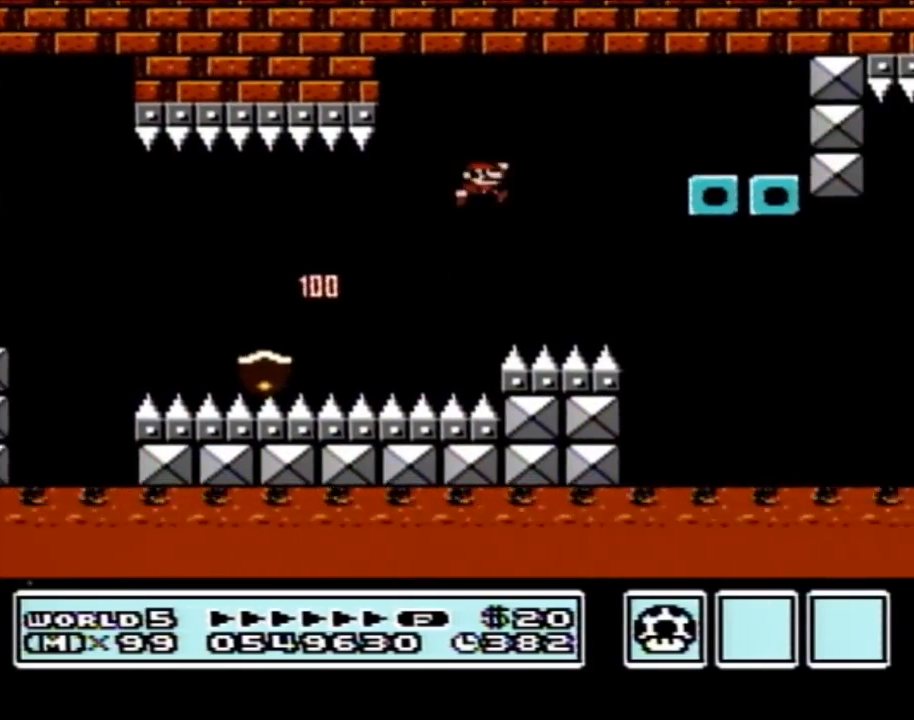
{"buttons": ["B", "DPAD_LEFT"], "events": [[267, "A", "up"], [317, "DPAD_LEFT", "down"], [317, "DPAD_RIGHT", "up"]]}
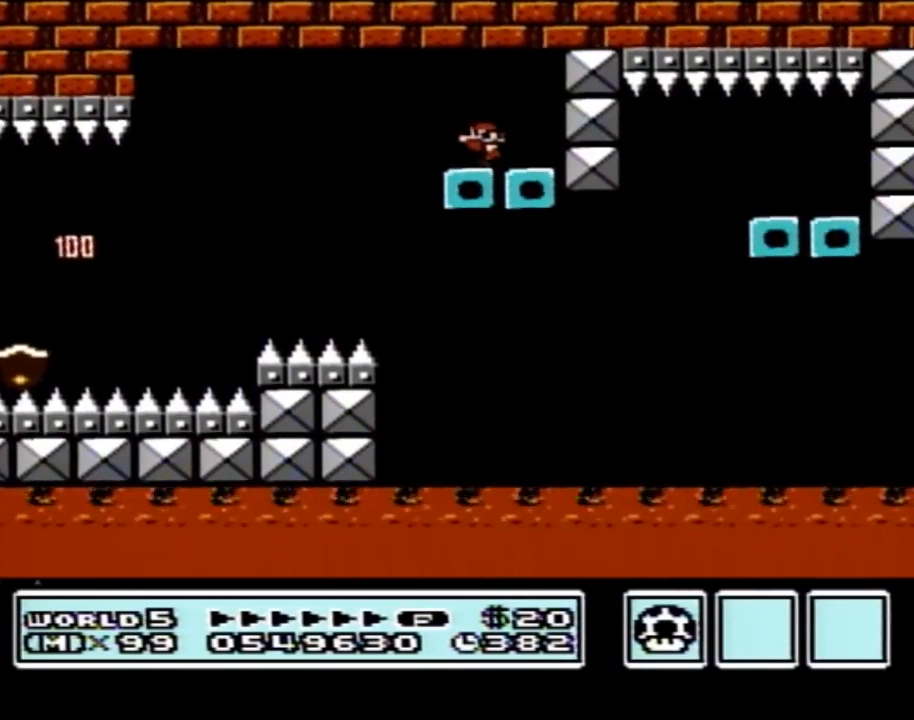
{"buttons": ["B", "DPAD_RIGHT"], "events": [[267, "DPAD_LEFT", "up"], [283, "DPAD_RIGHT", "down"]]}
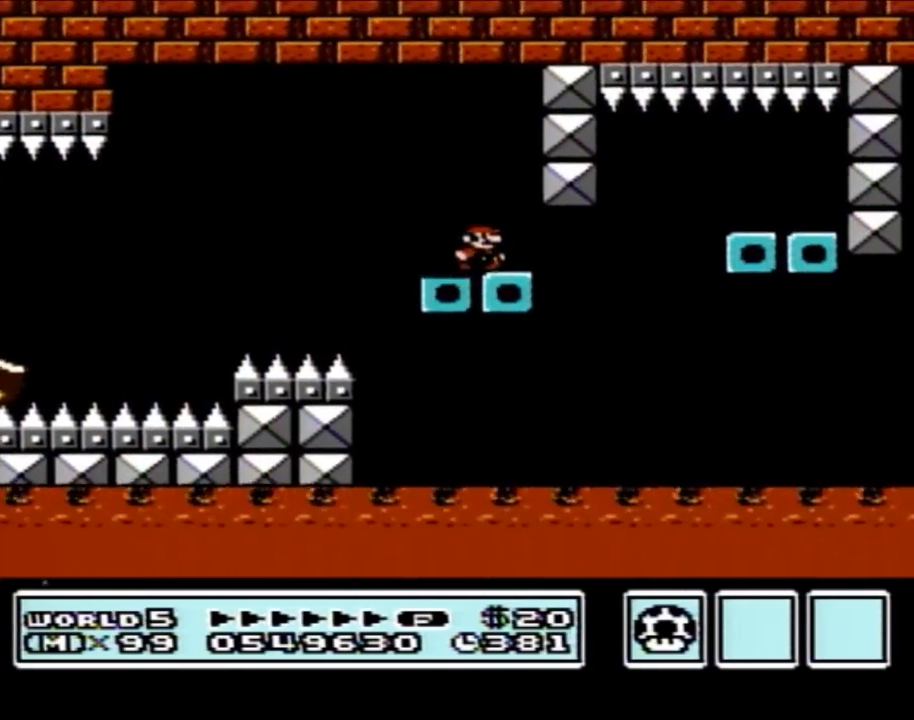
{"buttons": ["B", "DPAD_RIGHT"], "events": [[267, "A", "down"], [483, "A", "up"]]}
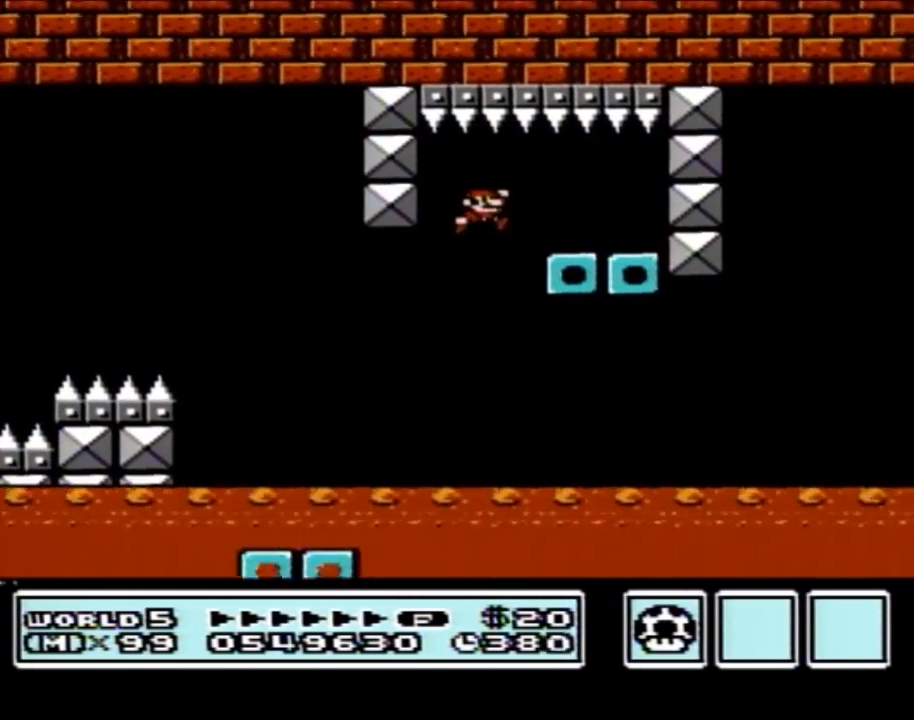
{"buttons": ["B", "DPAD_RIGHT"], "events": [[17, "DPAD_RIGHT", "up"], [100, "DPAD_LEFT", "down"], [450, "DPAD_LEFT", "up"], [483, "DPAD_RIGHT", "down"]]}
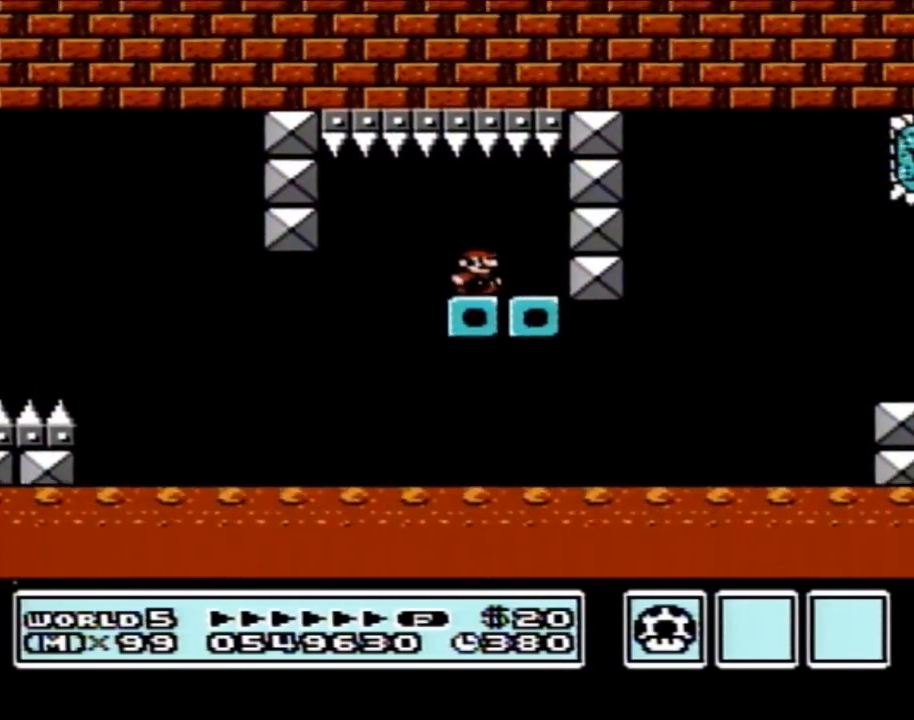
{"buttons": ["A", "B", "DPAD_RIGHT"], "events": [[500, "A", "down"]]}
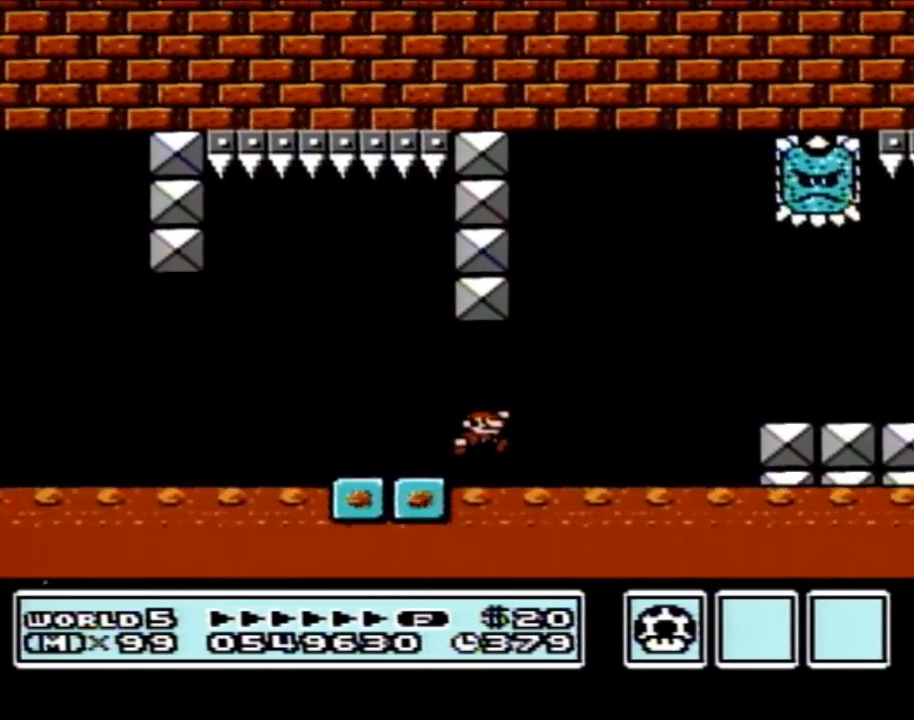
{"buttons": ["B"], "events": [[167, "A", "up"], [483, "DPAD_RIGHT", "up"]]}
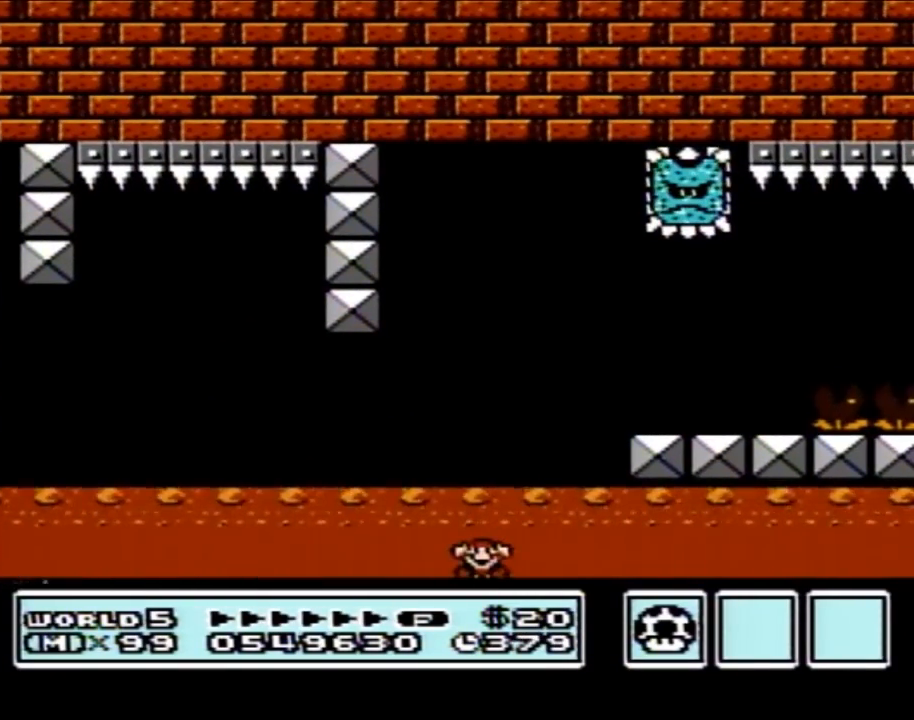
{"buttons": [], "events": [[67, "A", "down"], [117, "A", "up"], [117, "B", "up"]]}
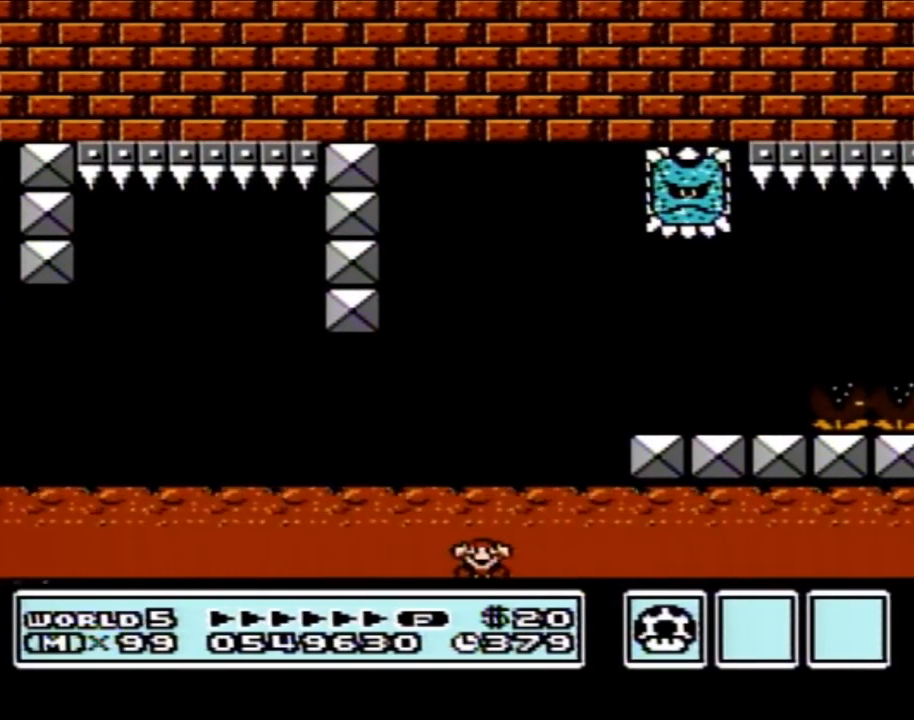
{"buttons": [], "events": []}
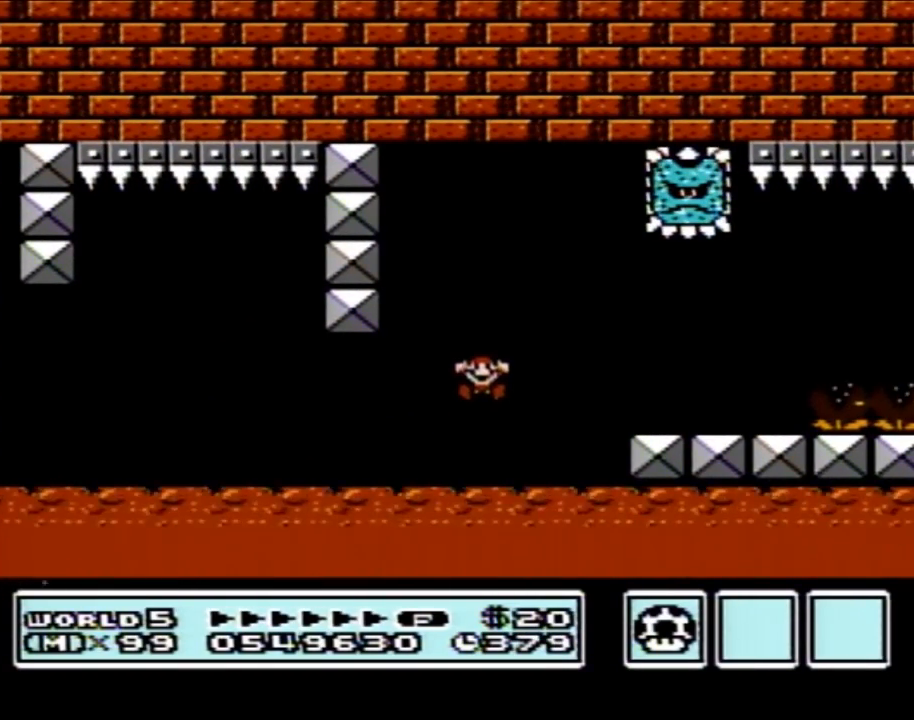
{"buttons": [], "events": []}
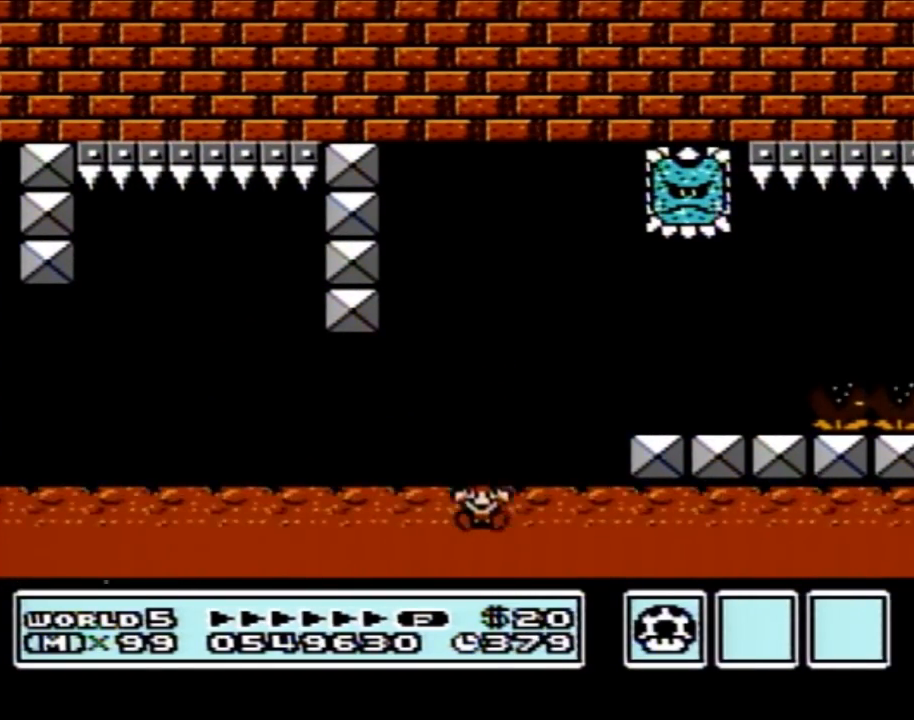
{"buttons": [], "events": []}
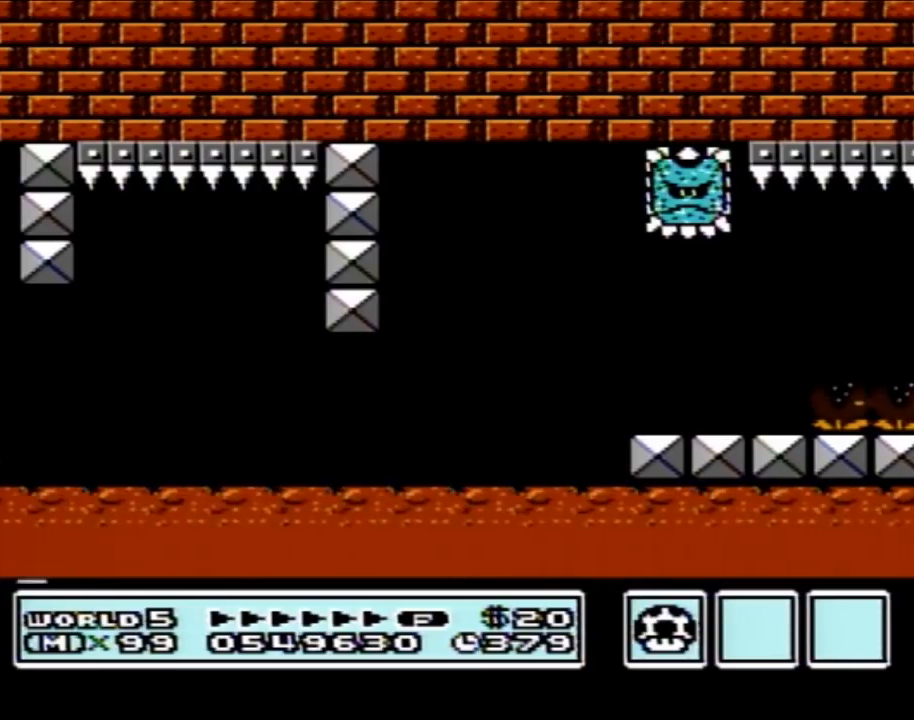
{"buttons": [], "events": []}
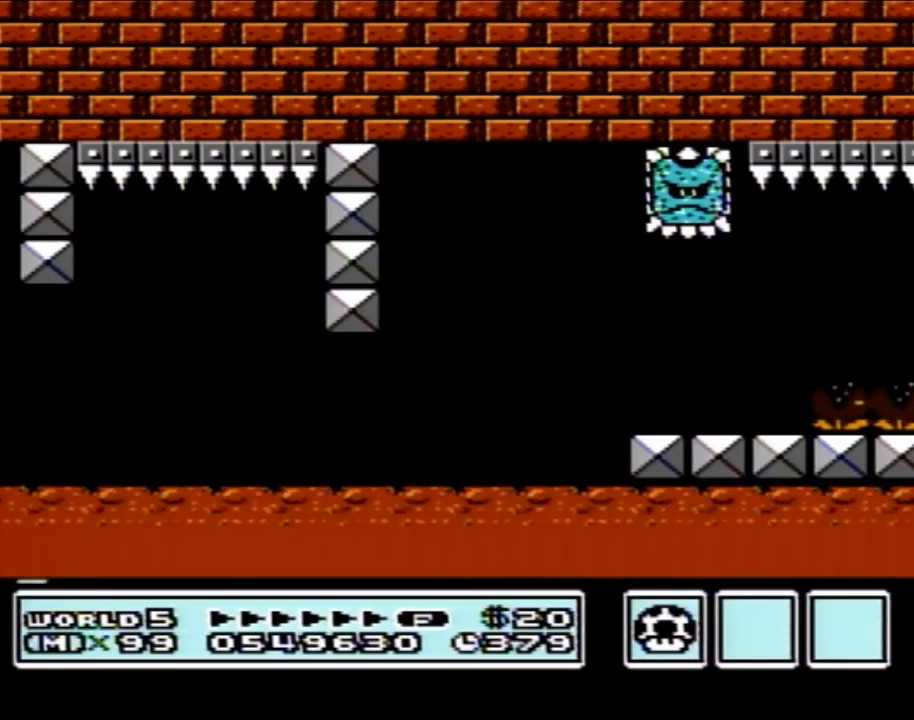
{"buttons": [], "events": []}
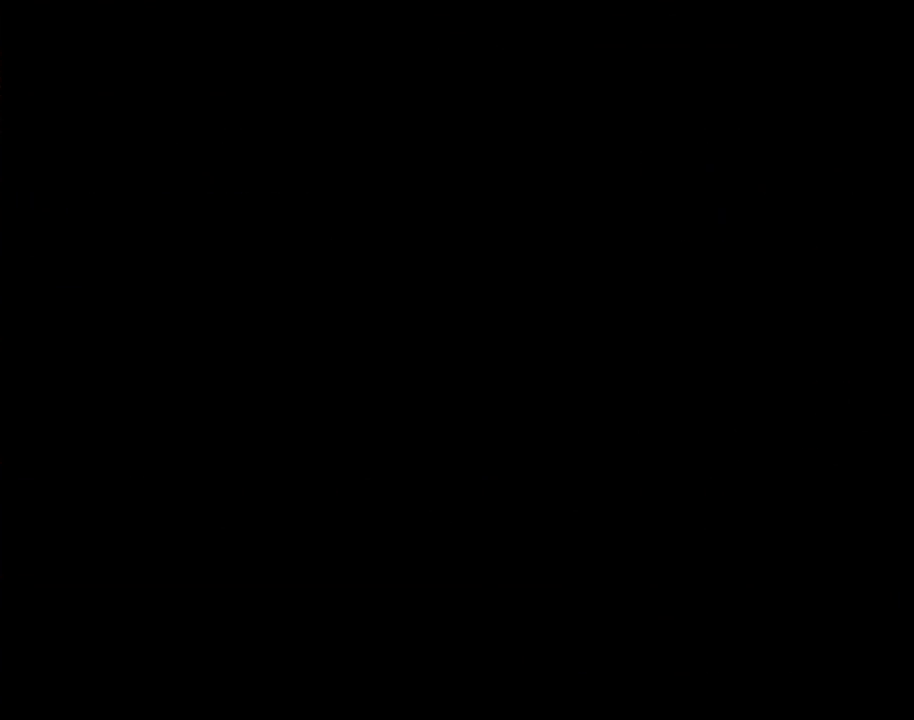
{"buttons": [], "events": []}
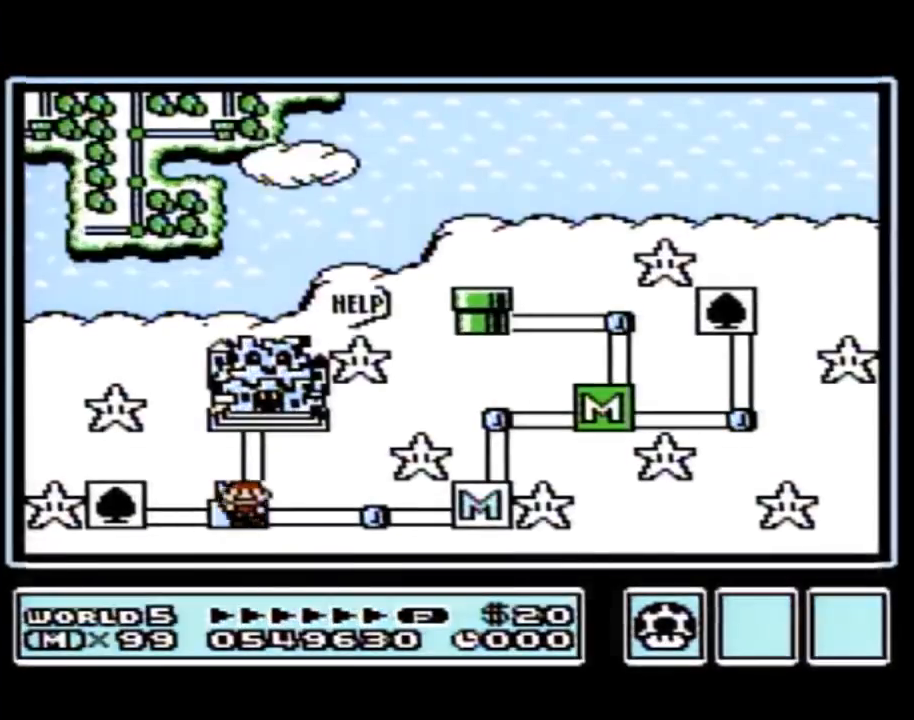
{"buttons": [], "events": []}
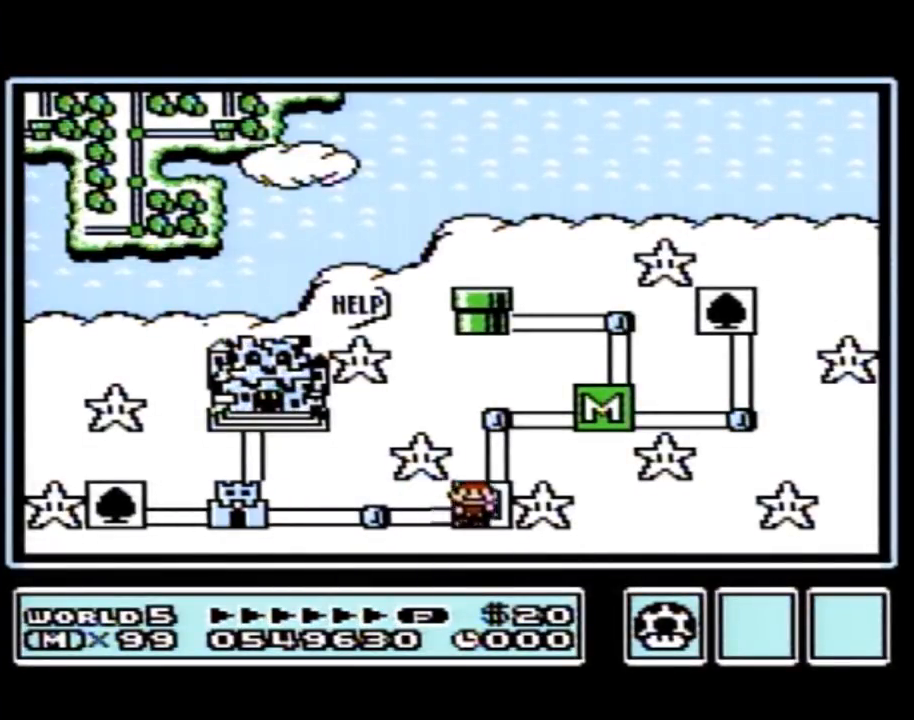
{"buttons": ["DPAD_LEFT"], "events": [[350, "DPAD_LEFT", "down"]]}
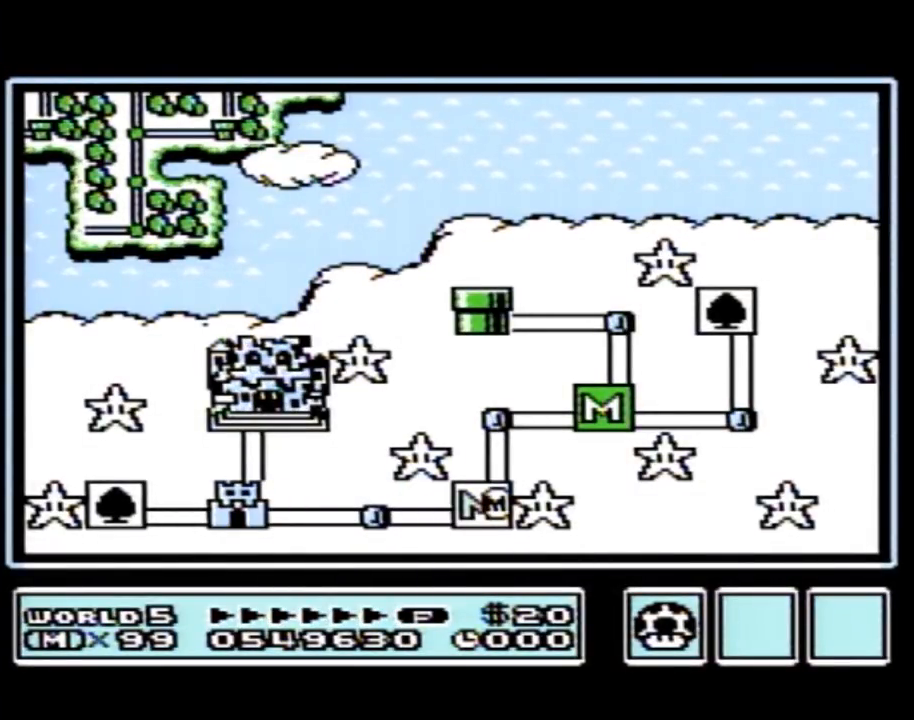
{"buttons": ["DPAD_LEFT"], "events": []}
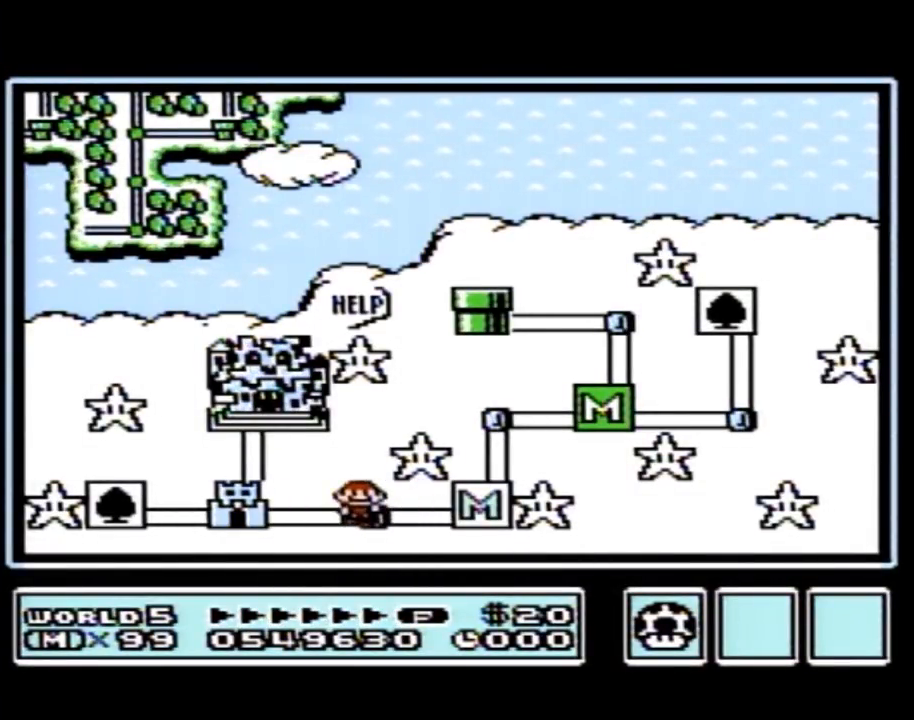
{"buttons": ["DPAD_LEFT"], "events": [[33, "DPAD_LEFT", "up"], [67, "DPAD_LEFT", "down"]]}
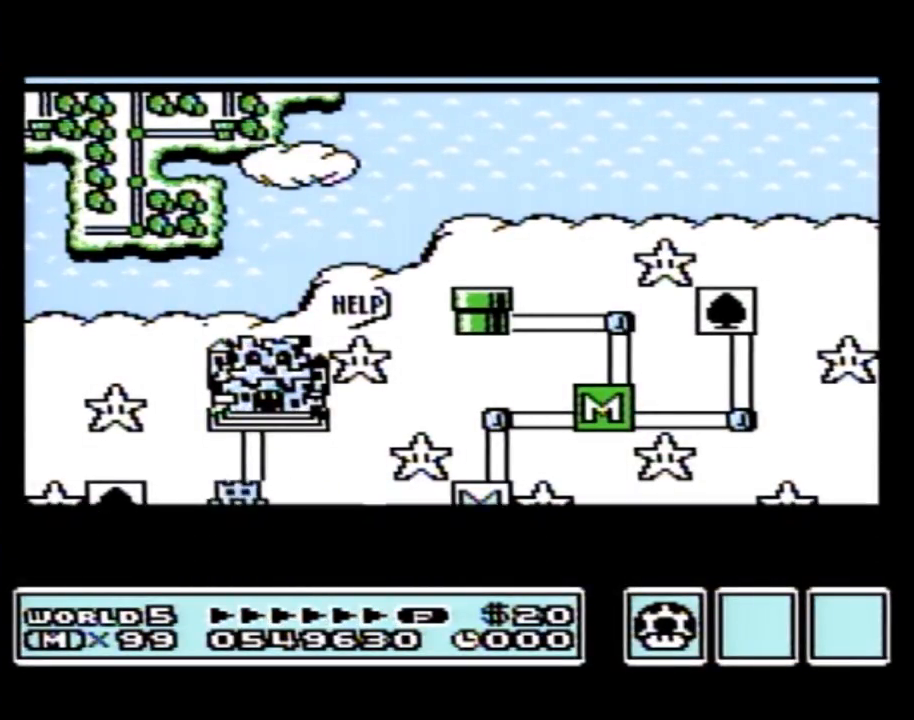
{"buttons": ["DPAD_LEFT"], "events": []}
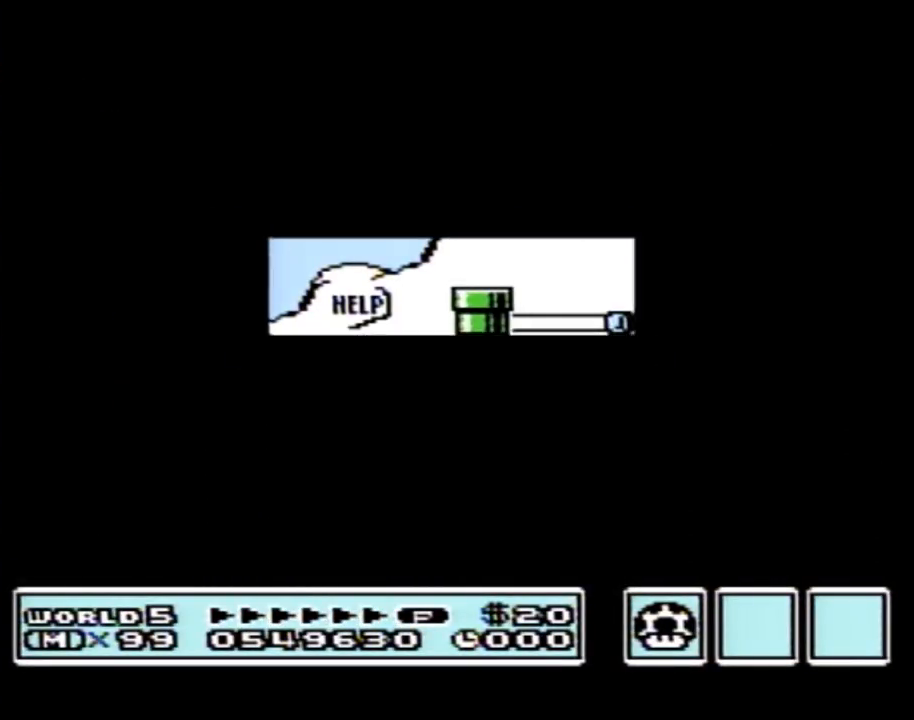
{"buttons": ["DPAD_LEFT"], "events": []}
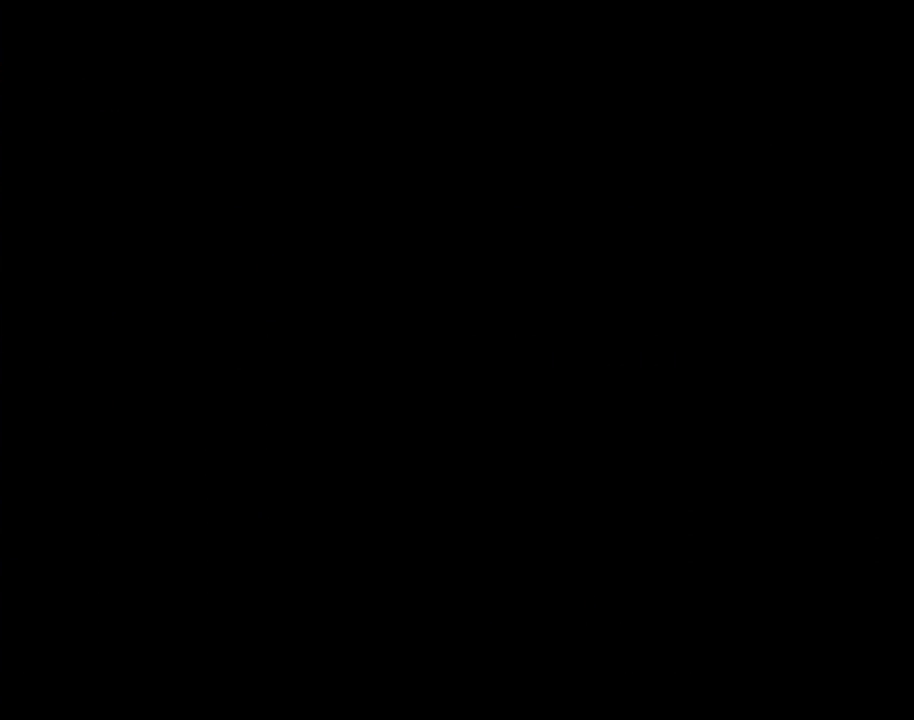
{"buttons": ["B", "DPAD_RIGHT"], "events": [[100, "A", "down"], [100, "DPAD_LEFT", "up"], [133, "A", "up"], [133, "B", "down"], [133, "DPAD_RIGHT", "down"]]}
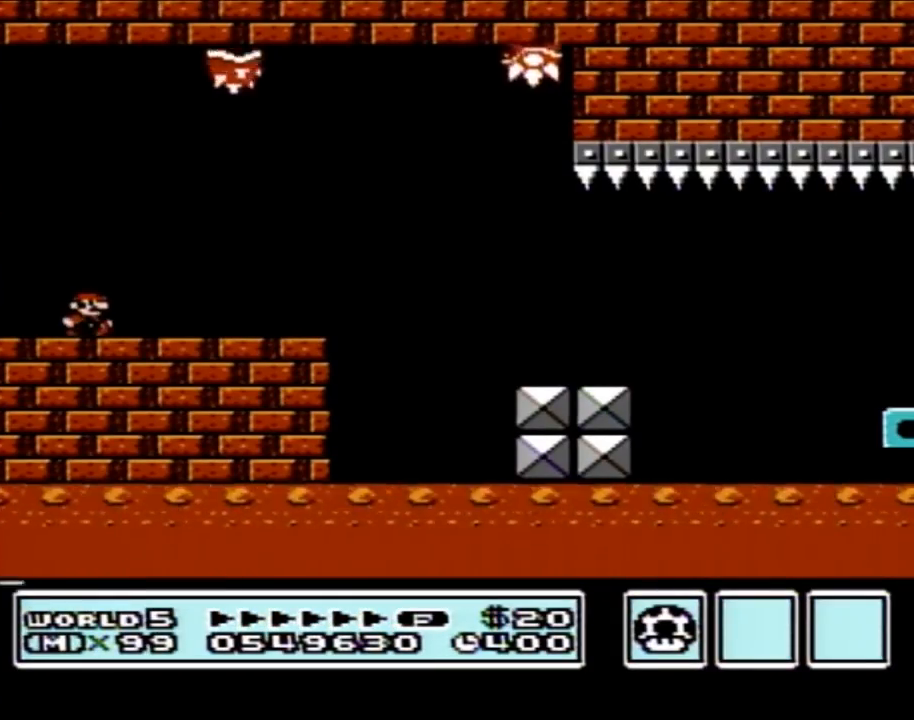
{"buttons": ["A", "B", "DPAD_RIGHT"], "events": [[350, "A", "down"]]}
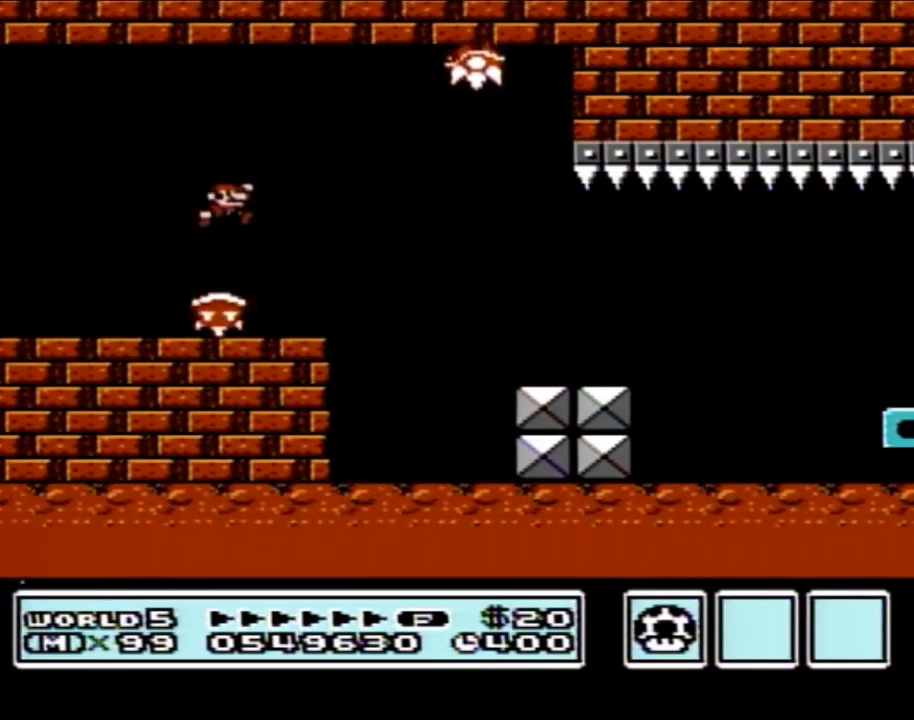
{"buttons": ["B", "DPAD_RIGHT"], "events": [[67, "A", "up"]]}
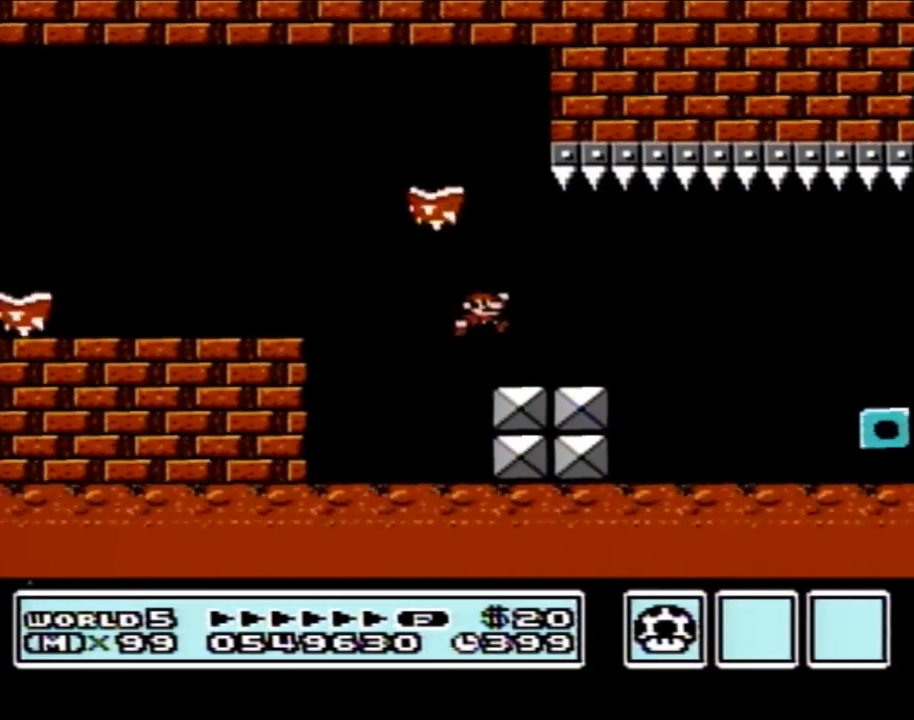
{"buttons": ["B", "DPAD_RIGHT"], "events": [[200, "A", "down"], [233, "A", "up"]]}
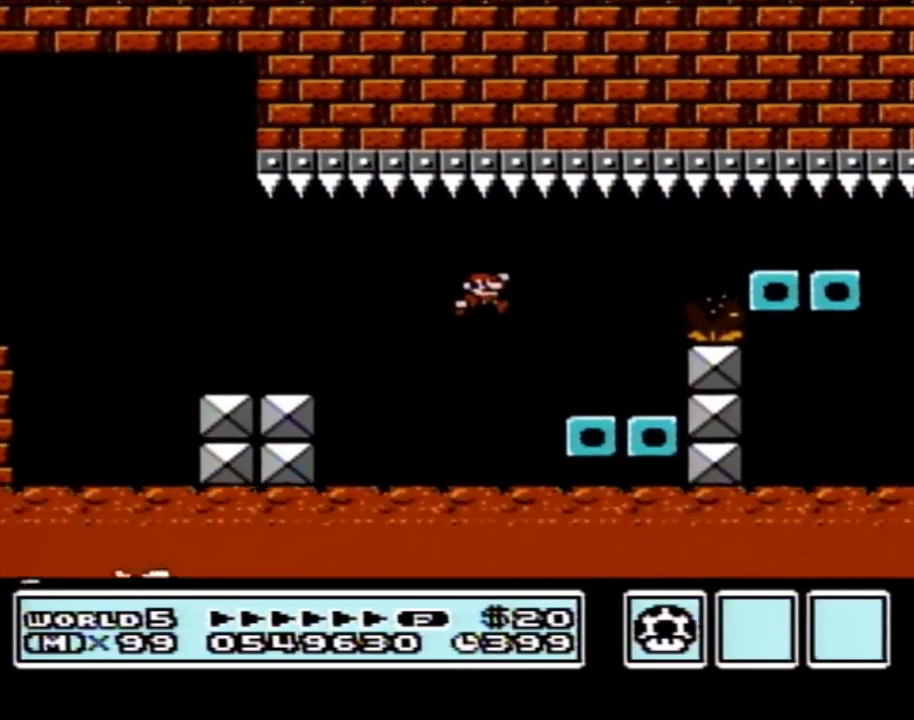
{"buttons": ["B"], "events": [[33, "DPAD_RIGHT", "up"], [67, "DPAD_LEFT", "down"], [200, "DPAD_LEFT", "up"], [200, "DPAD_UP", "down"], [233, "DPAD_RIGHT", "down"], [233, "DPAD_UP", "up"], [283, "A", "down"], [450, "A", "up"], [500, "DPAD_RIGHT", "up"]]}
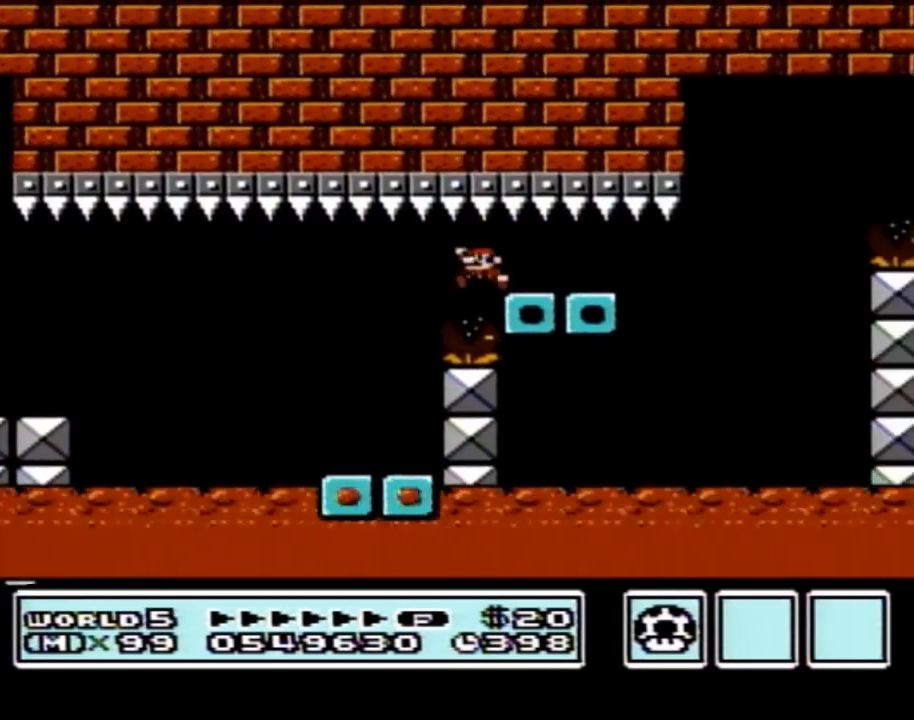
{"buttons": ["B", "DPAD_RIGHT"], "events": [[33, "DPAD_LEFT", "down"], [350, "DPAD_LEFT", "up"], [417, "DPAD_RIGHT", "down"]]}
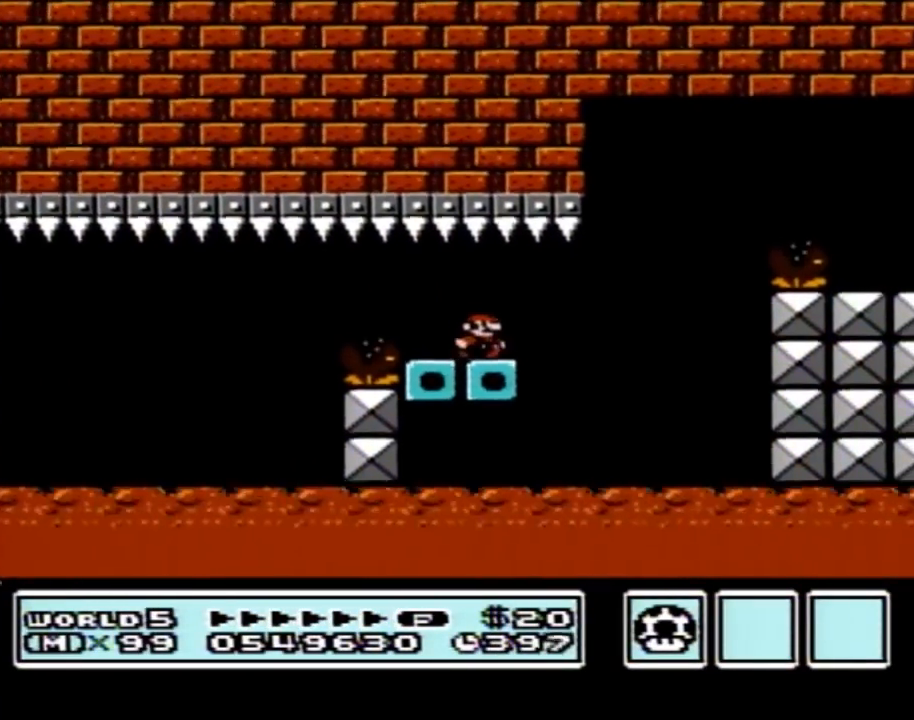
{"buttons": ["A", "B", "DPAD_RIGHT"], "events": [[267, "A", "down"]]}
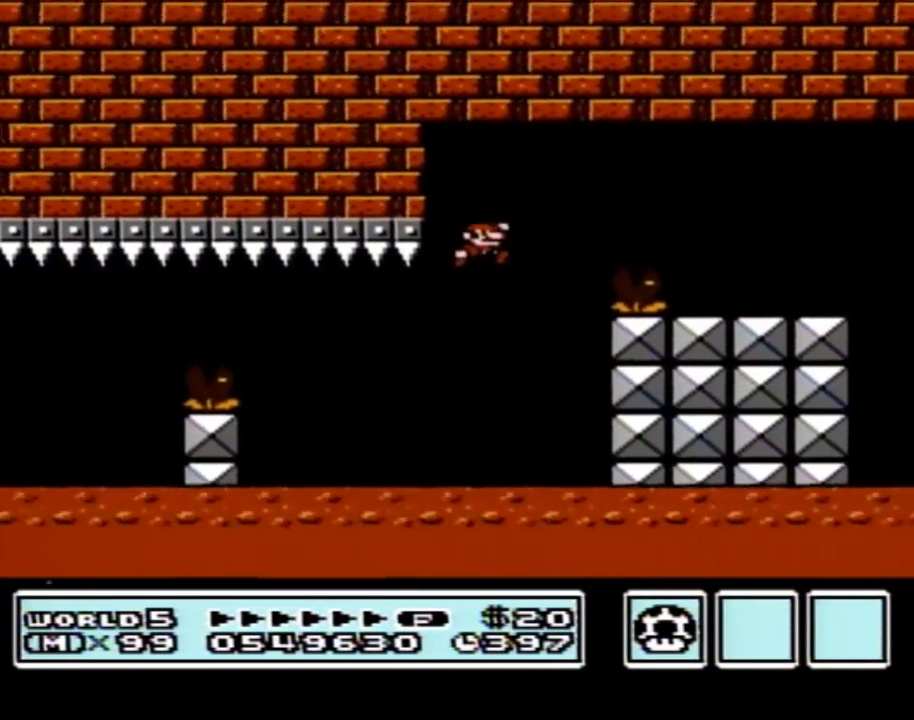
{"buttons": ["B", "DPAD_RIGHT"], "events": [[167, "A", "up"]]}